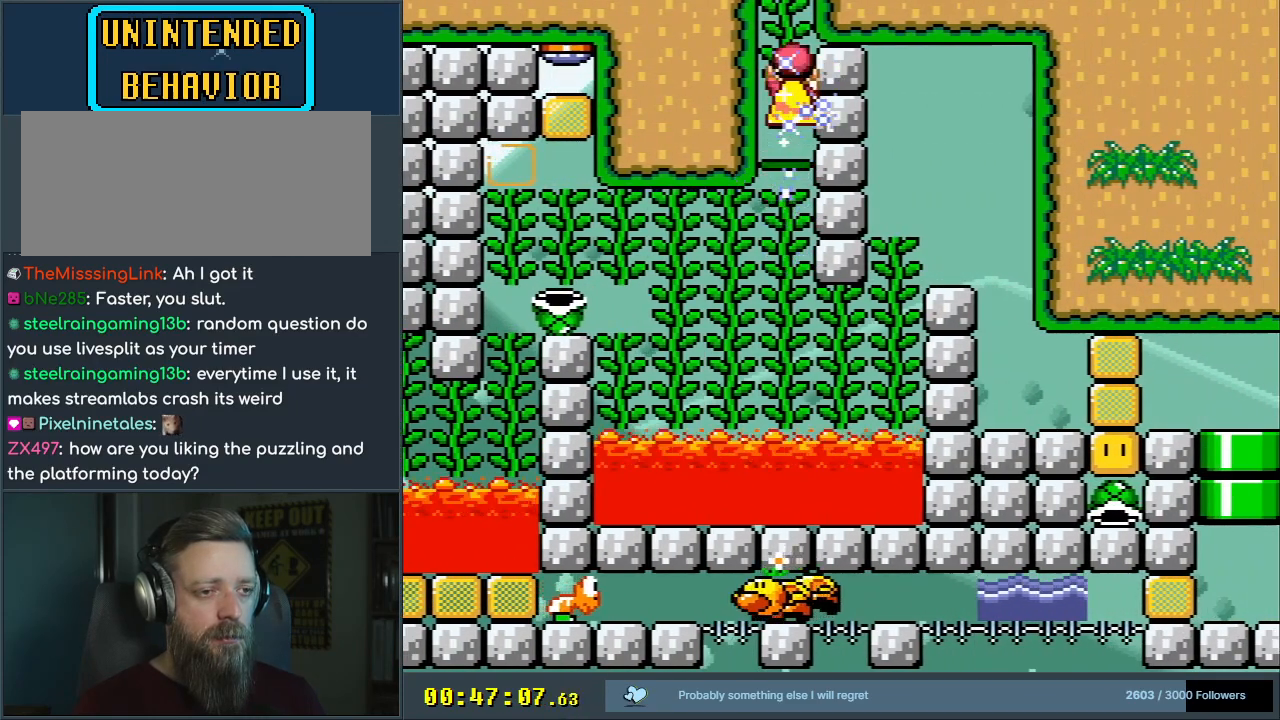
Gameplay with a controller (Nintendo layout); each line is a JSON object with the inputs held at the frame after it. "events" lists button and stick changes between this image and that frame as [ms after this image, input, new state], when the widget could be followed in between. Not read: L3 R3.
{"buttons": ["B", "Y"], "events": [[33, "B", "up"], [450, "B", "down"], [500, "DPAD_UP", "up"]]}
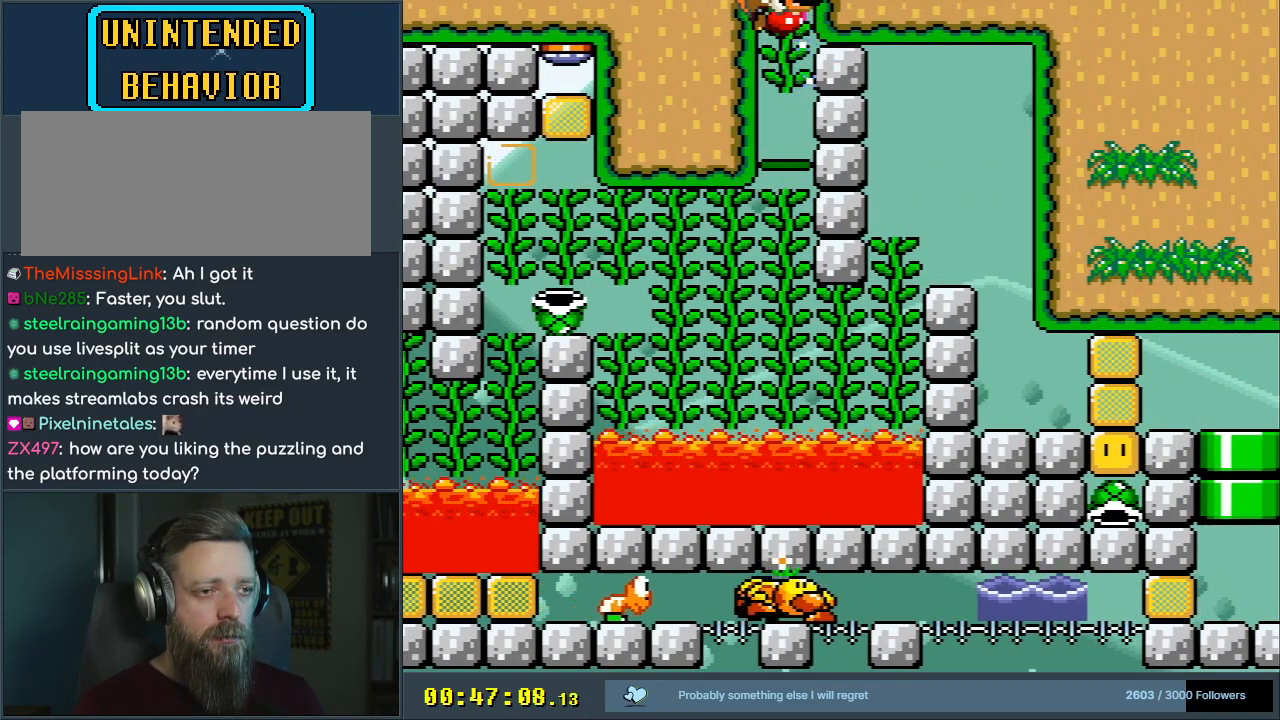
{"buttons": ["Y"], "events": [[233, "B", "up"]]}
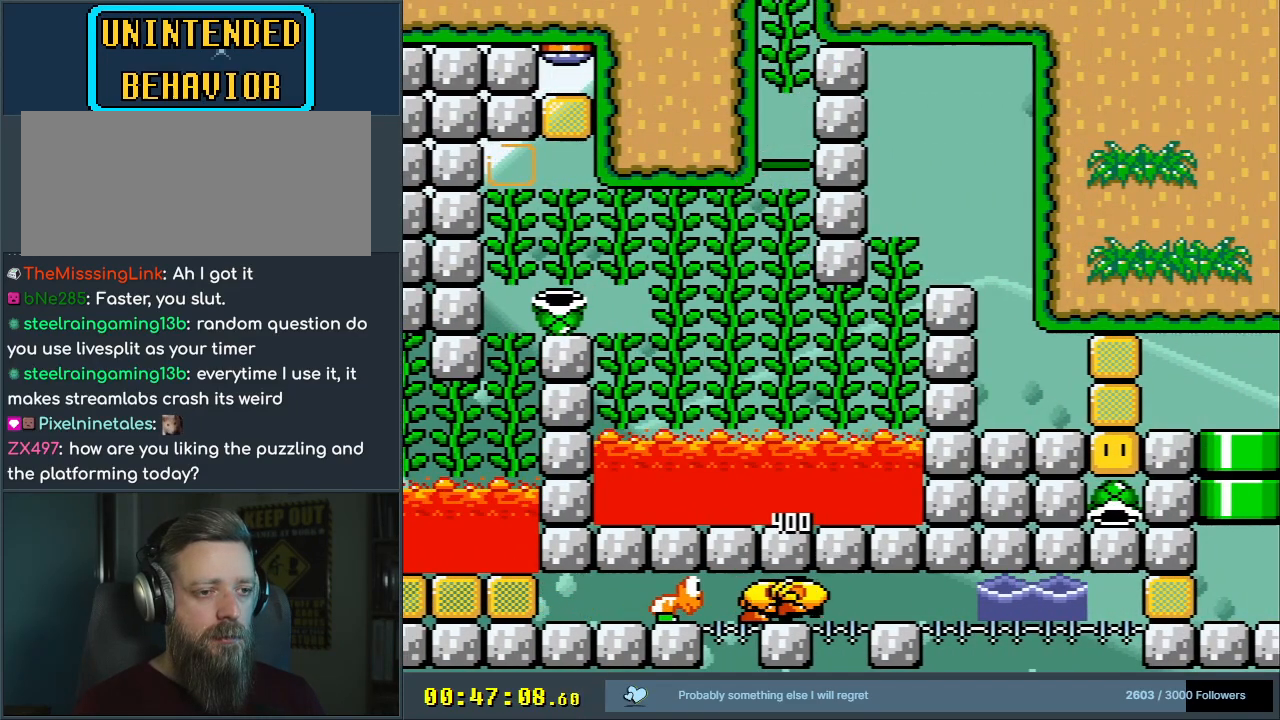
{"buttons": ["Y"], "events": []}
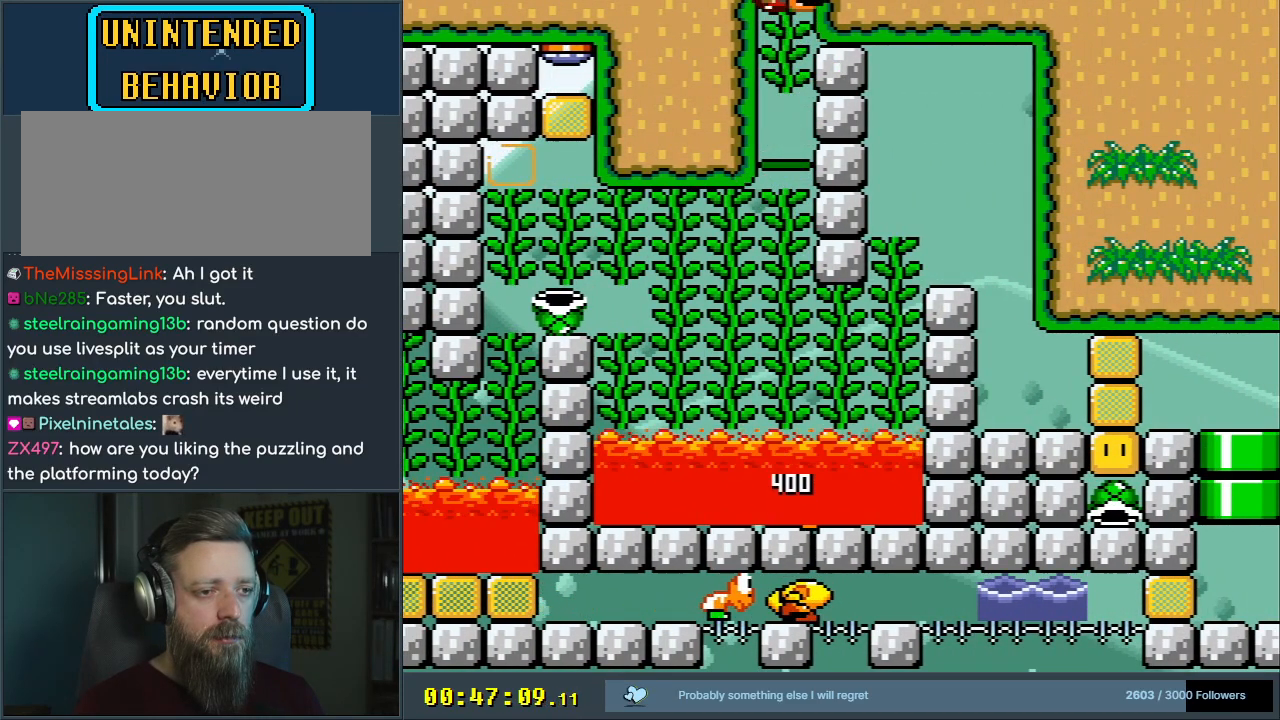
{"buttons": ["Y"], "events": []}
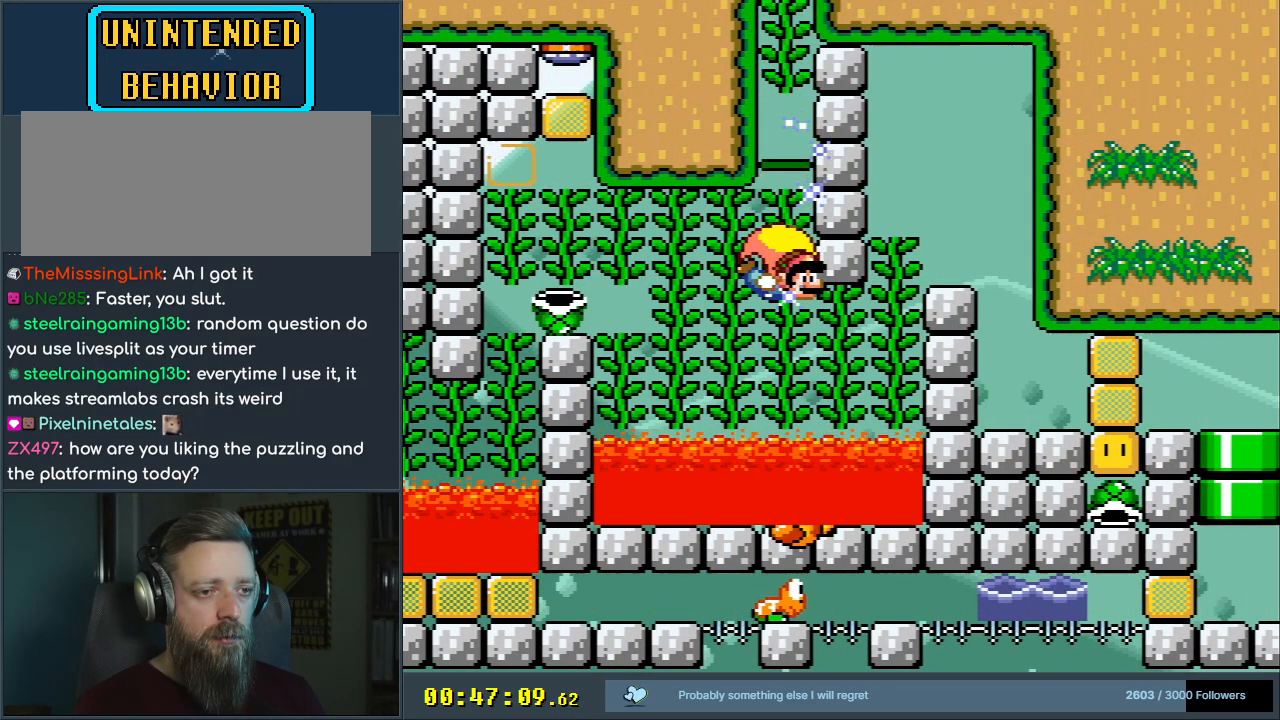
{"buttons": ["Y", "DPAD_RIGHT"], "events": [[67, "DPAD_UP", "down"], [117, "DPAD_RIGHT", "down"], [167, "DPAD_UP", "up"]]}
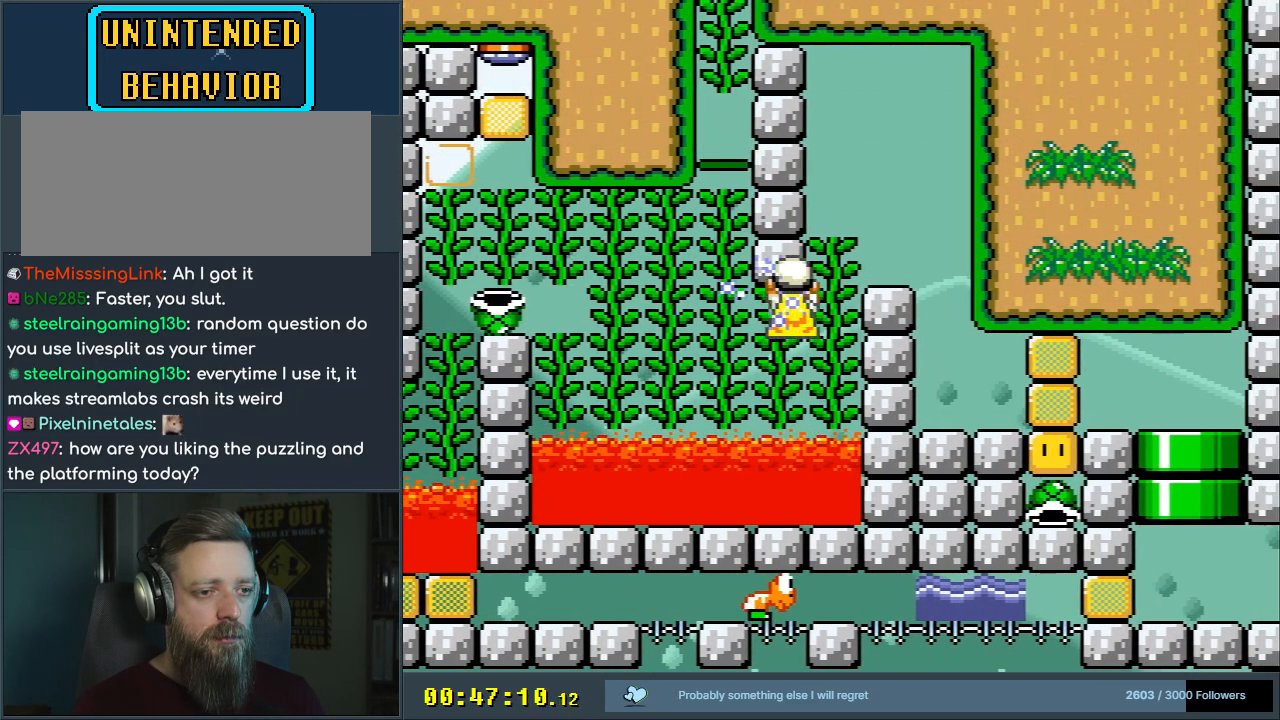
{"buttons": ["Y", "DPAD_RIGHT"], "events": [[167, "DPAD_RIGHT", "up"], [183, "B", "down"], [267, "DPAD_RIGHT", "down"], [317, "B", "up"]]}
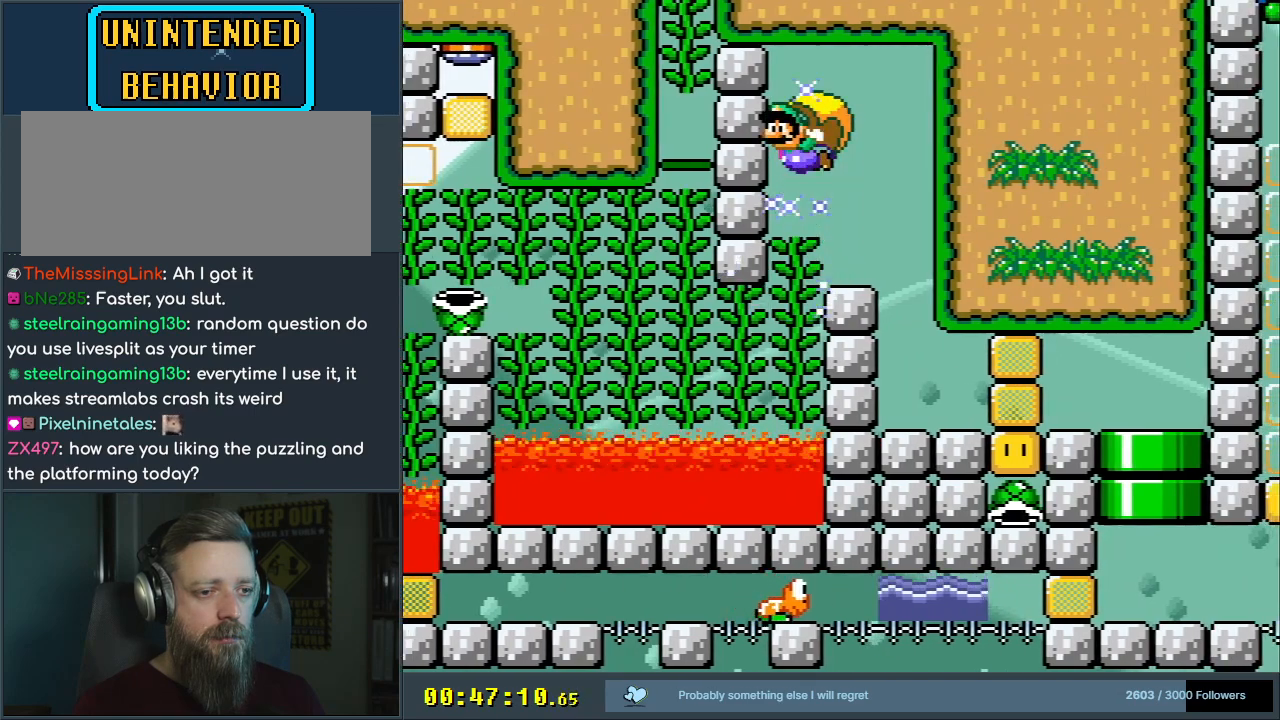
{"buttons": ["Y", "DPAD_RIGHT"], "events": [[183, "X", "down"], [300, "X", "up"]]}
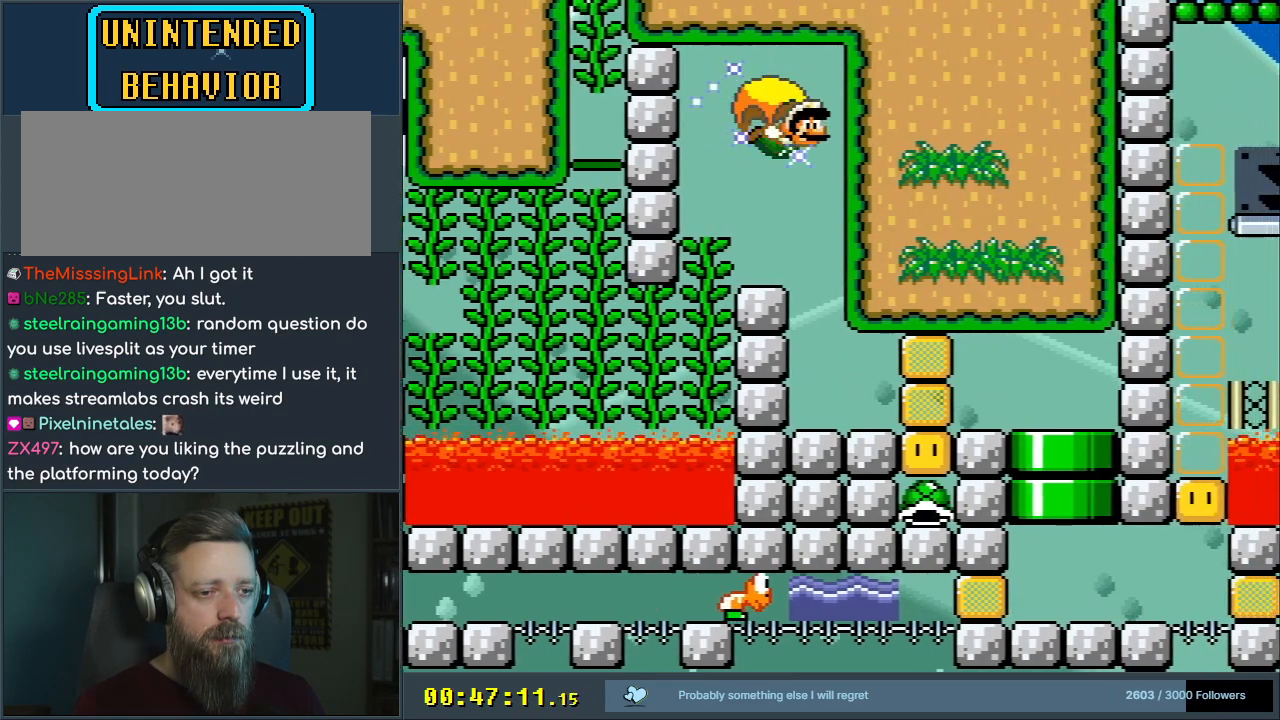
{"buttons": ["Y", "DPAD_RIGHT"], "events": []}
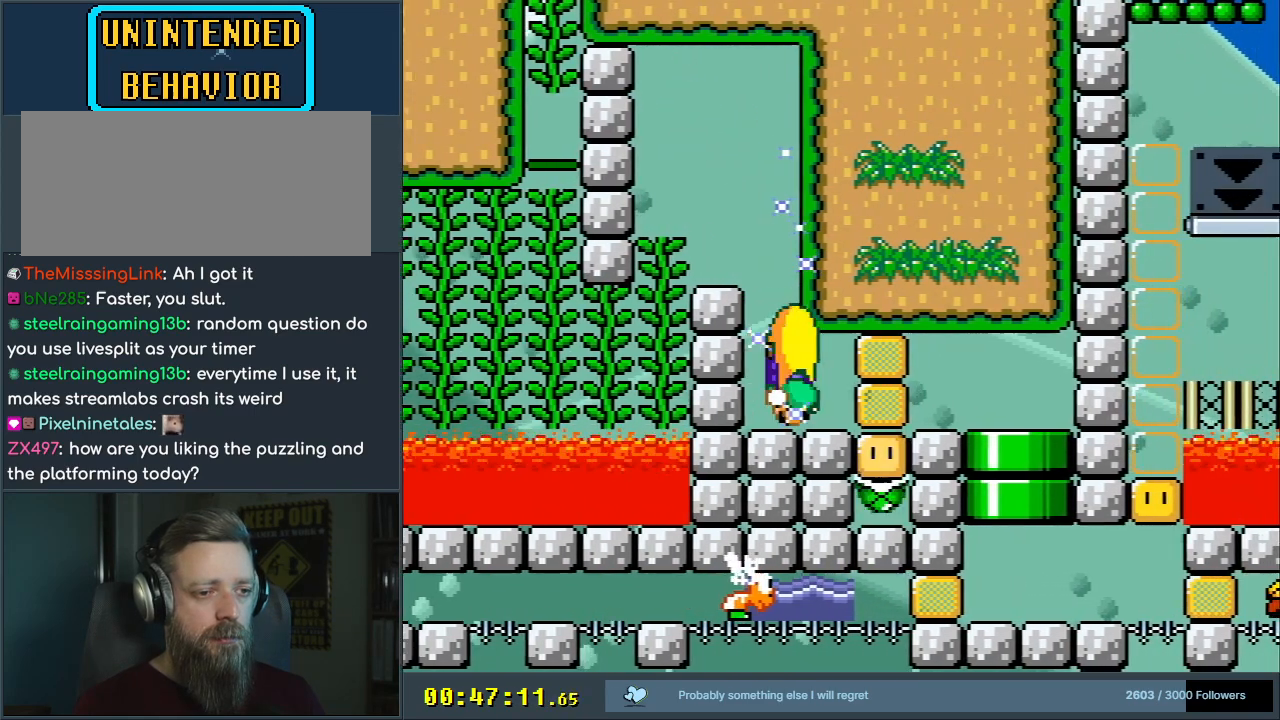
{"buttons": ["Y", "DPAD_RIGHT"], "events": []}
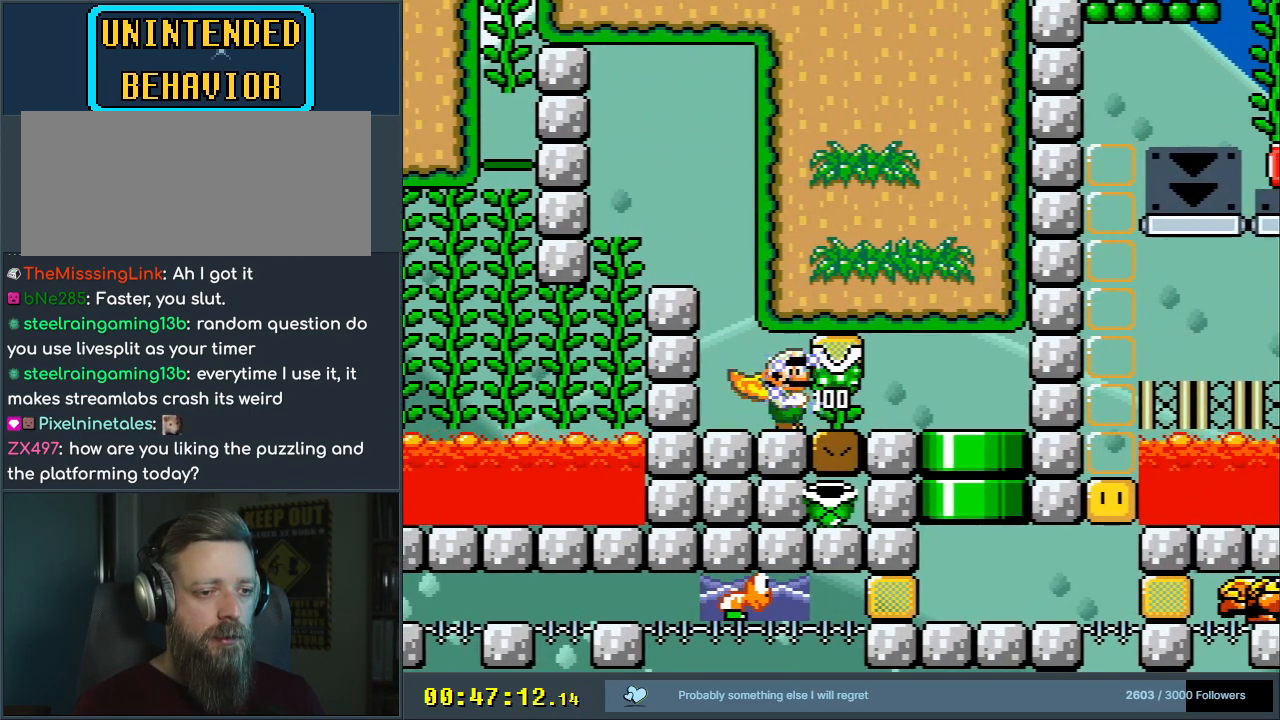
{"buttons": ["Y", "DPAD_RIGHT"], "events": []}
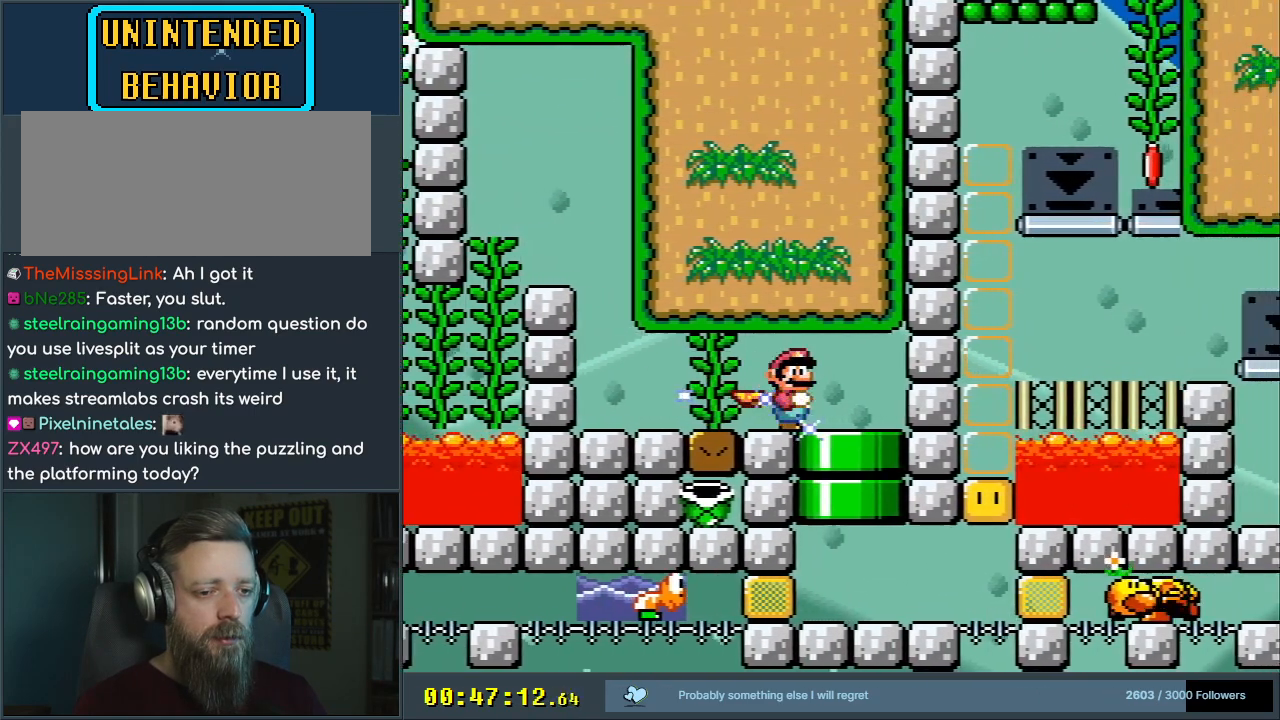
{"buttons": ["Y", "DPAD_RIGHT"], "events": [[50, "DPAD_DOWN", "down"], [283, "DPAD_DOWN", "up"]]}
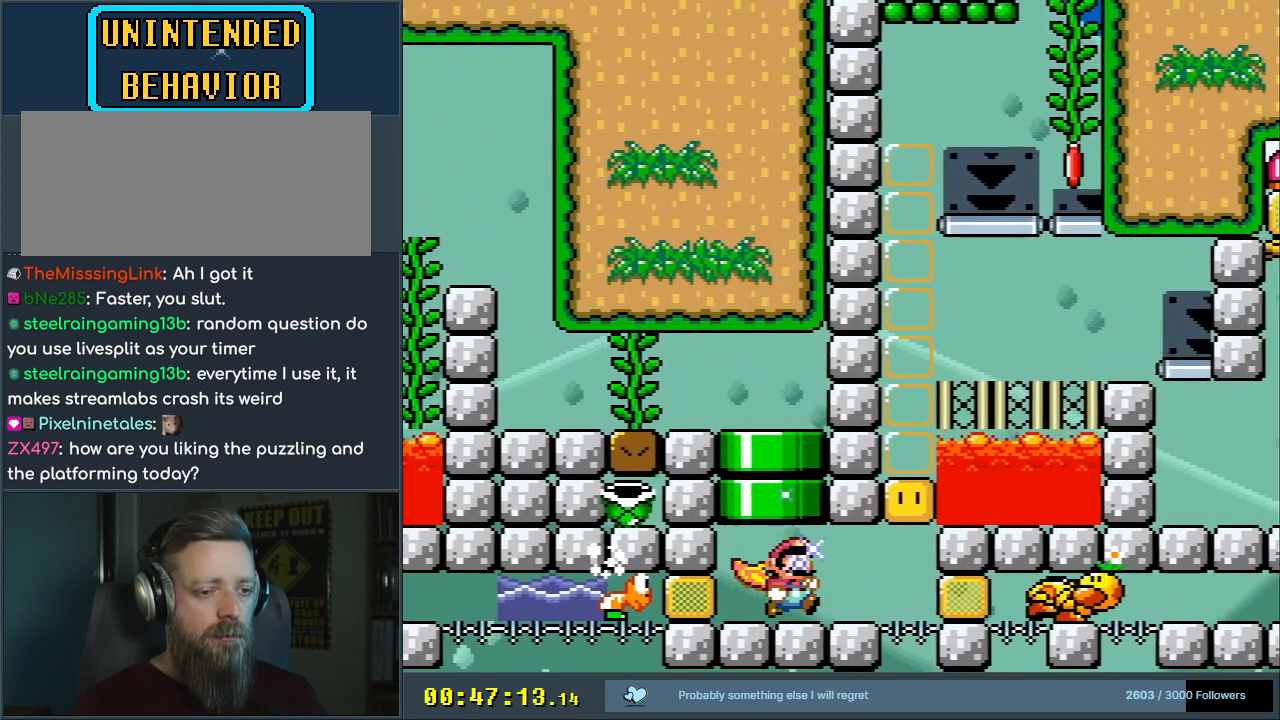
{"buttons": ["B", "Y"], "events": [[250, "B", "down"], [350, "DPAD_RIGHT", "up"]]}
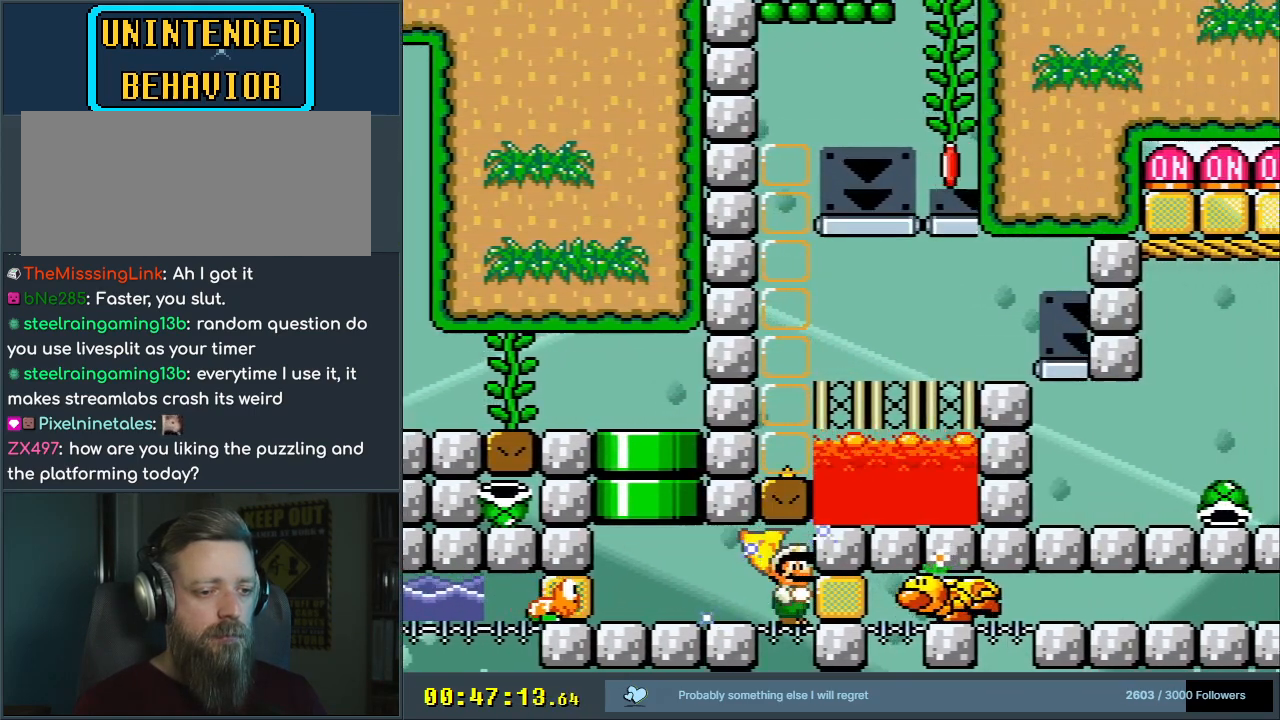
{"buttons": ["B", "Y"], "events": []}
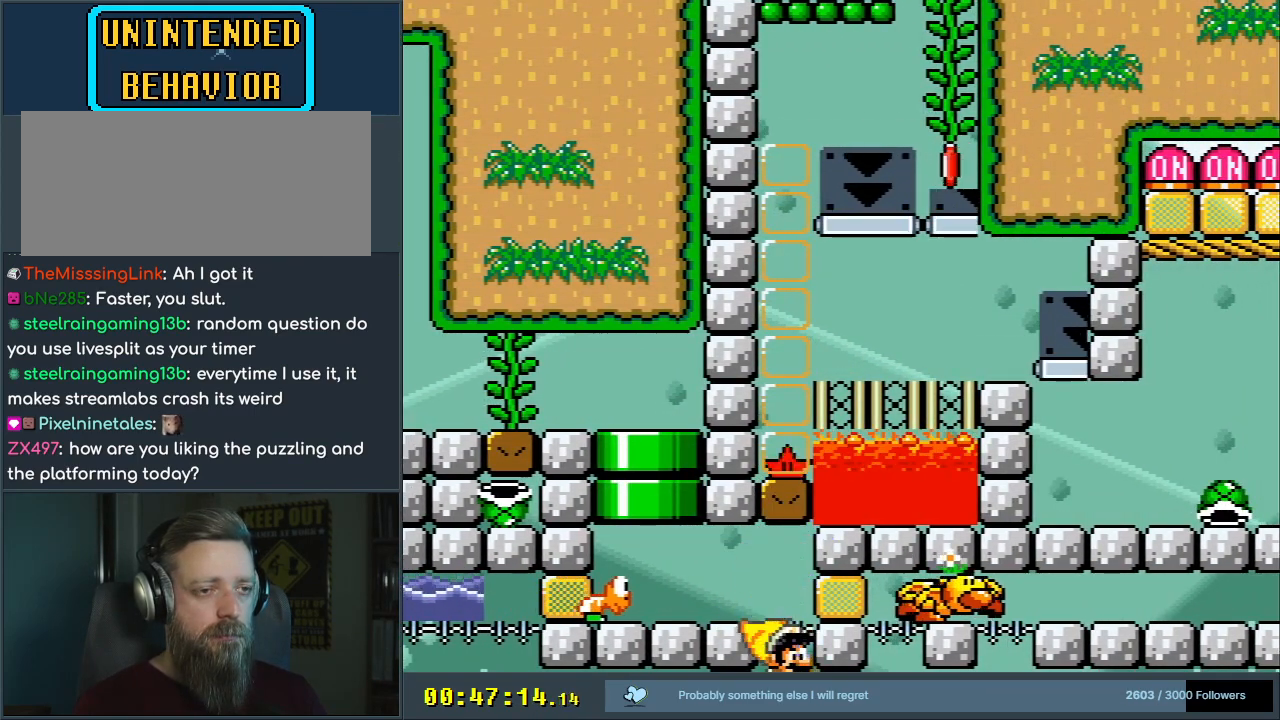
{"buttons": ["B", "Y"], "events": []}
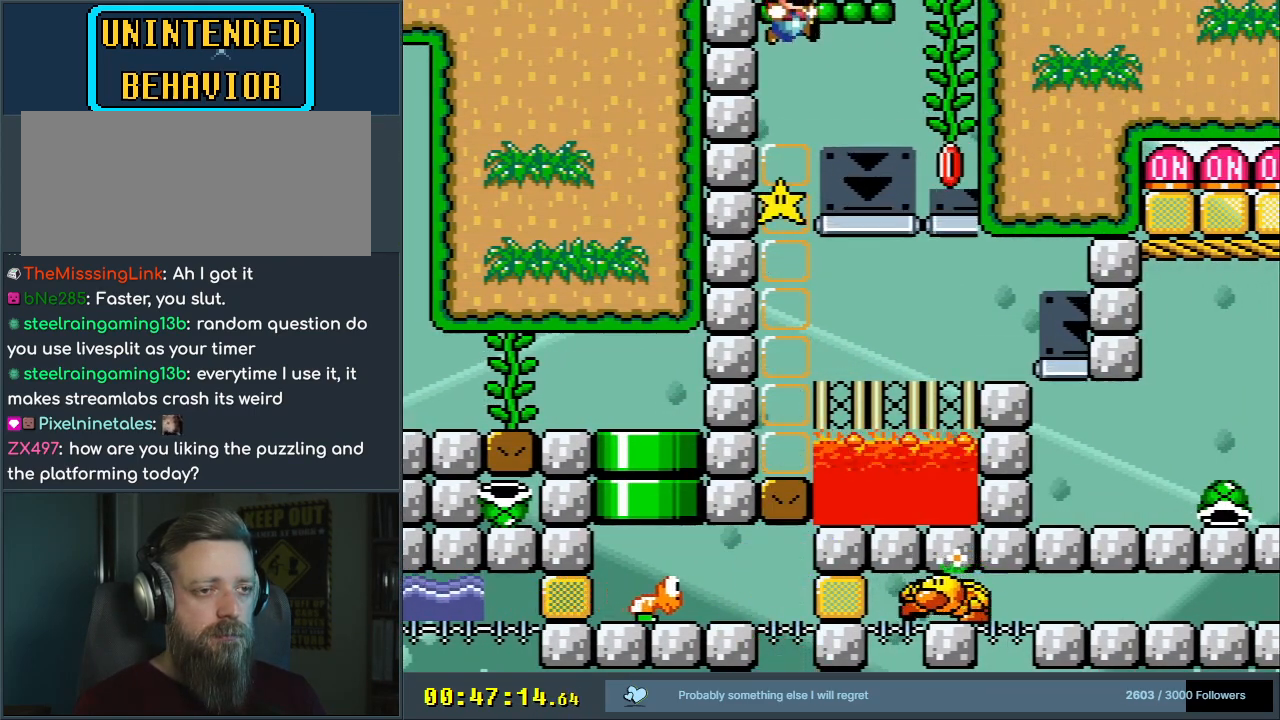
{"buttons": ["B", "Y", "DPAD_RIGHT"], "events": [[100, "DPAD_RIGHT", "down"]]}
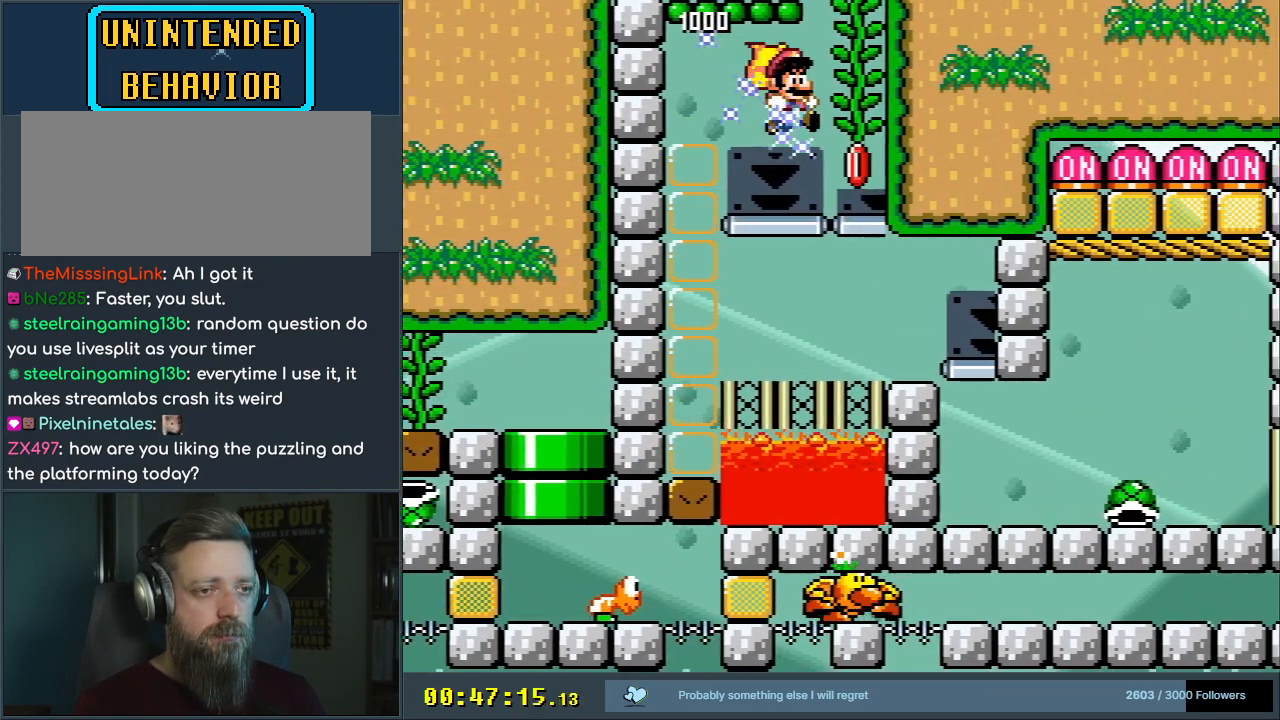
{"buttons": ["Y", "DPAD_UP"], "events": [[100, "DPAD_UP", "down"], [200, "DPAD_RIGHT", "up"], [267, "B", "up"]]}
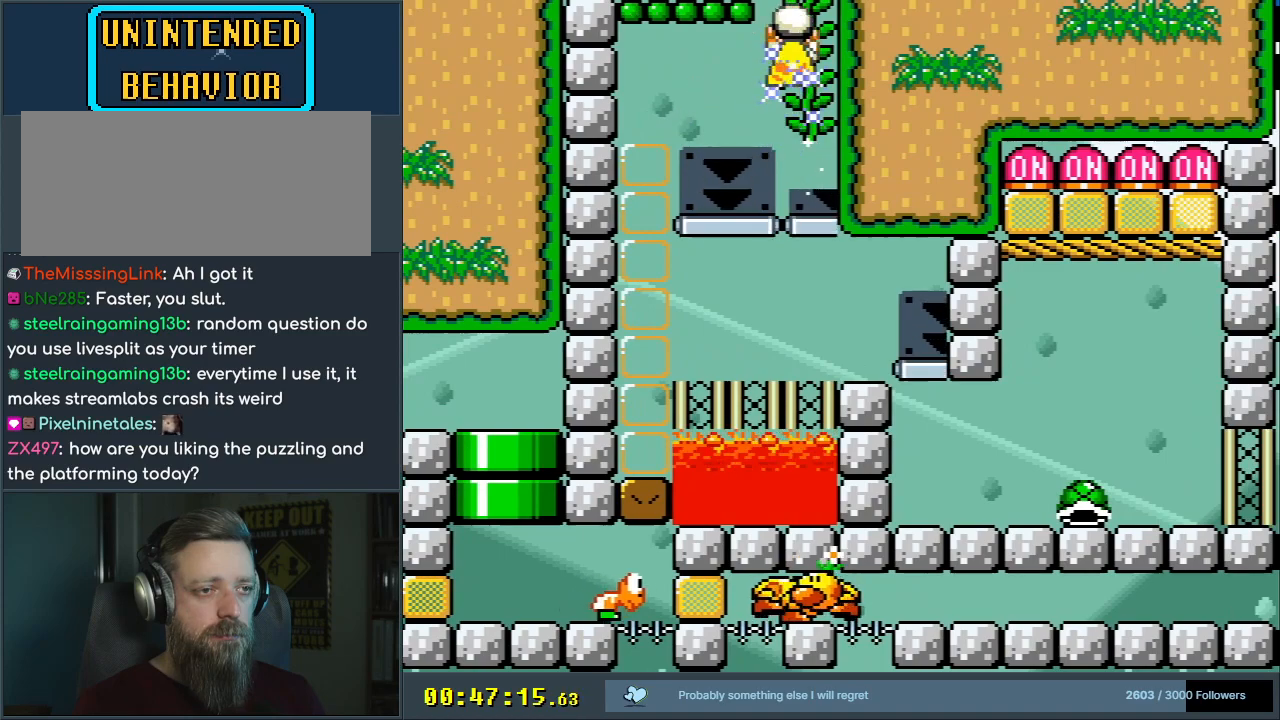
{"buttons": ["B", "Y"], "events": [[183, "B", "down"], [217, "DPAD_UP", "up"]]}
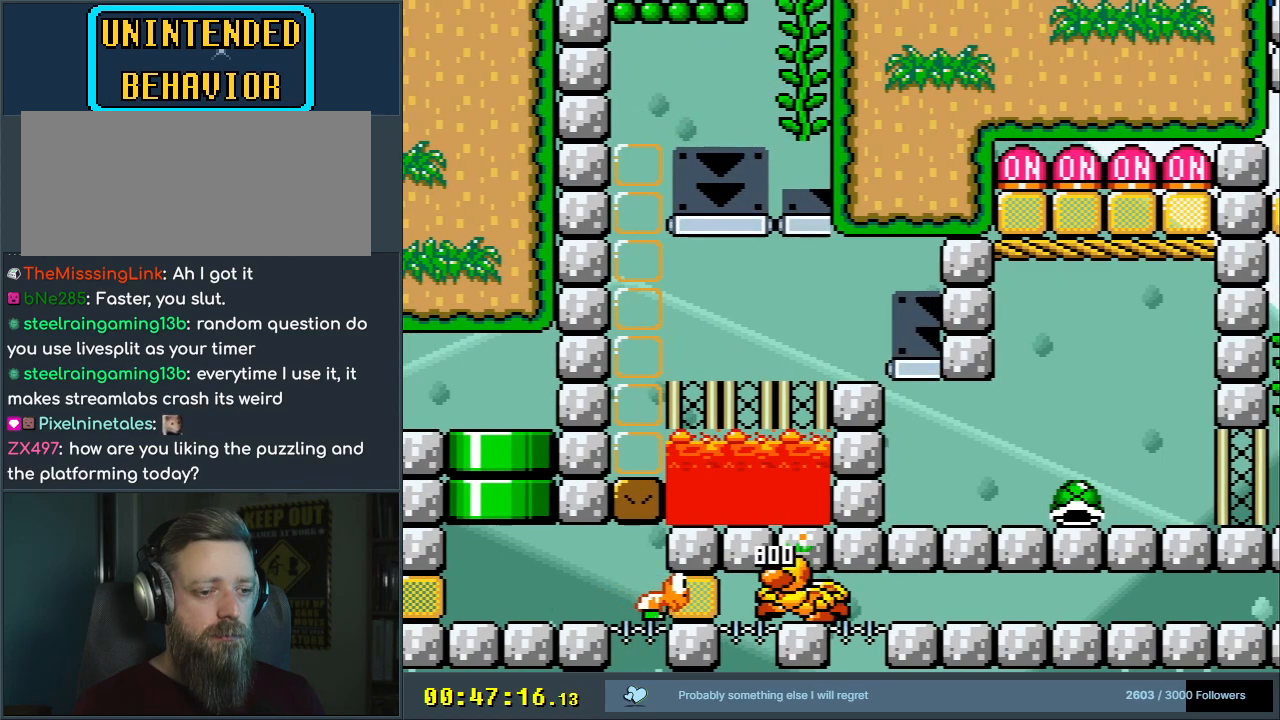
{"buttons": ["Y", "DPAD_RIGHT"], "events": [[283, "B", "up"], [383, "DPAD_RIGHT", "down"]]}
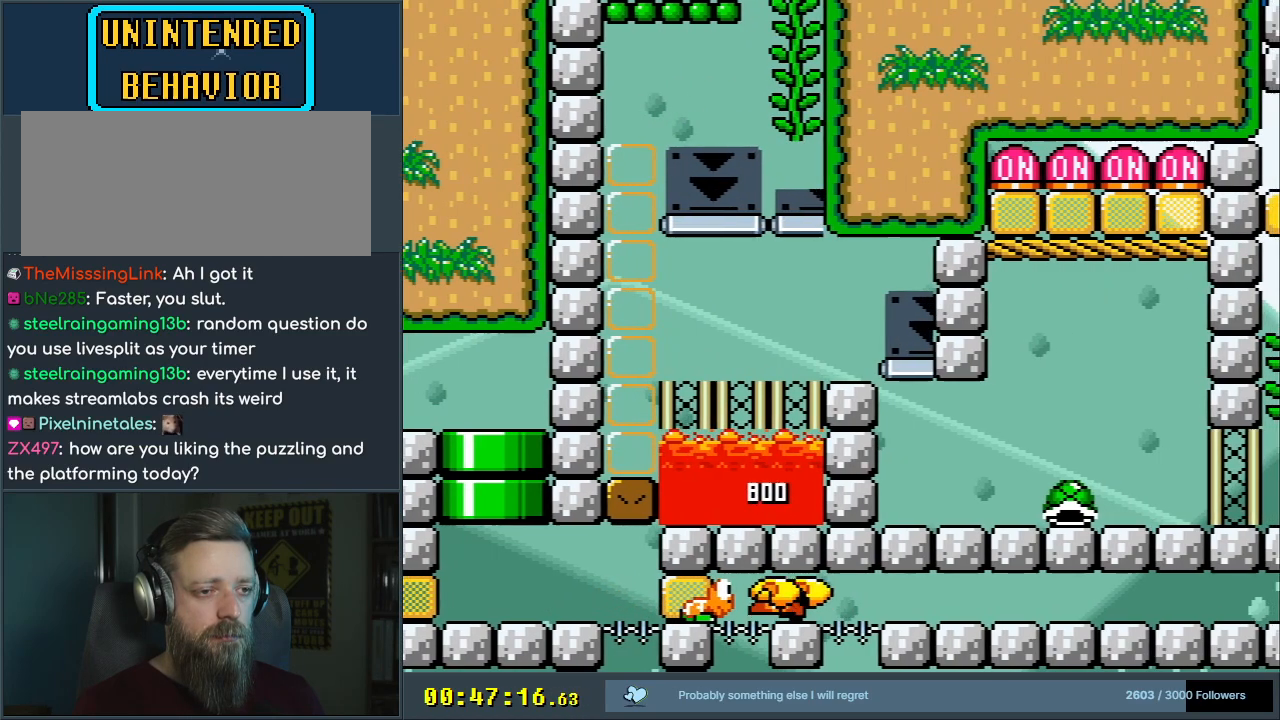
{"buttons": ["Y", "DPAD_RIGHT"], "events": []}
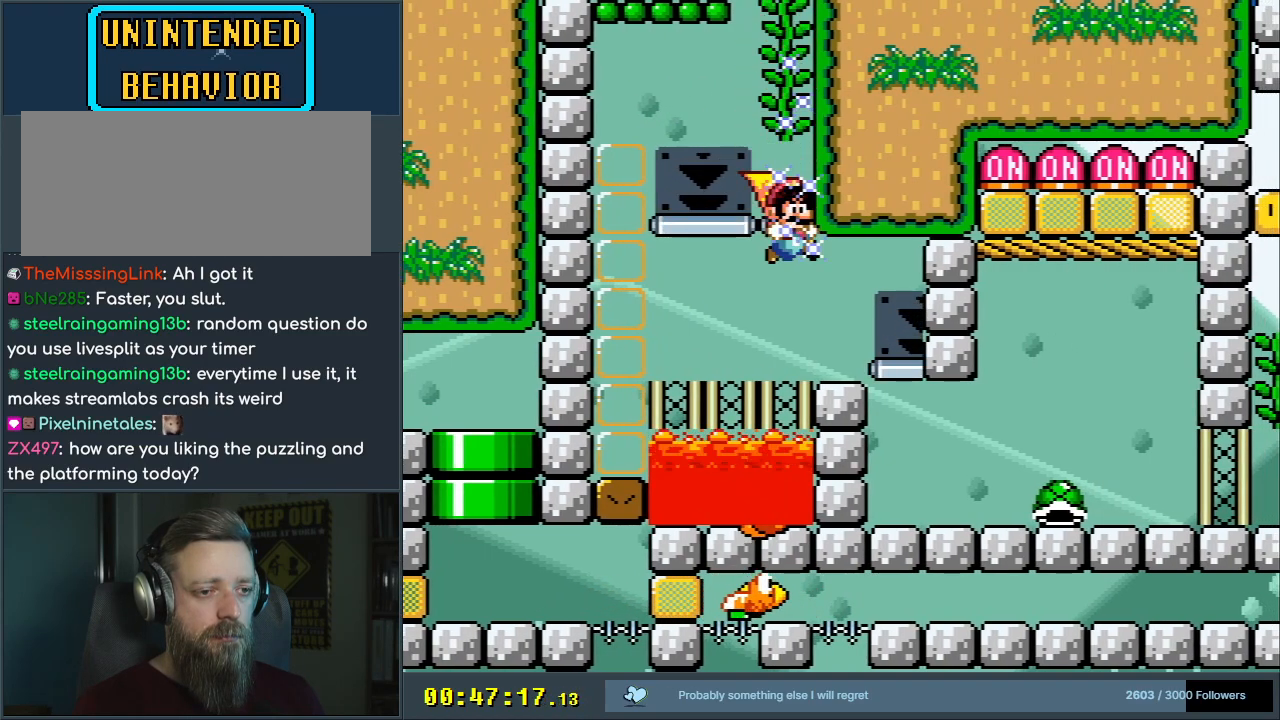
{"buttons": ["Y"], "events": [[33, "B", "down"], [333, "B", "up"], [450, "DPAD_RIGHT", "up"]]}
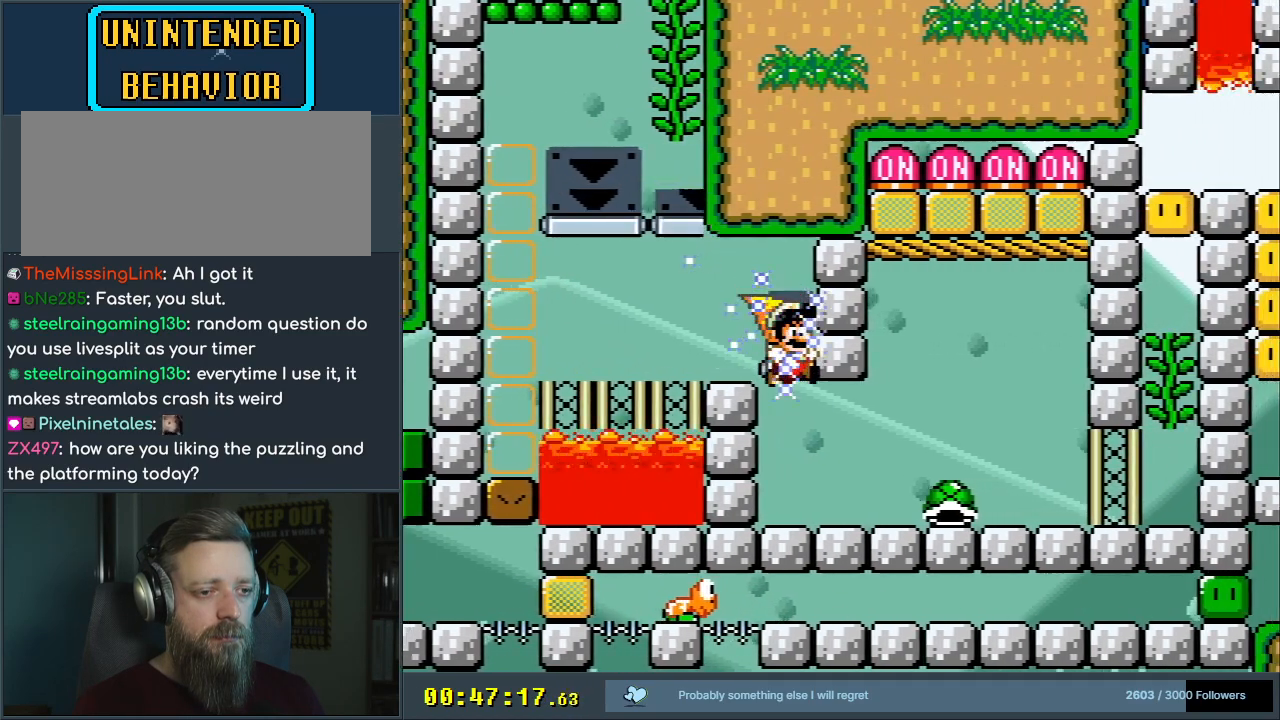
{"buttons": ["X", "Y"], "events": [[100, "DPAD_RIGHT", "down"], [400, "DPAD_RIGHT", "up"], [500, "X", "down"]]}
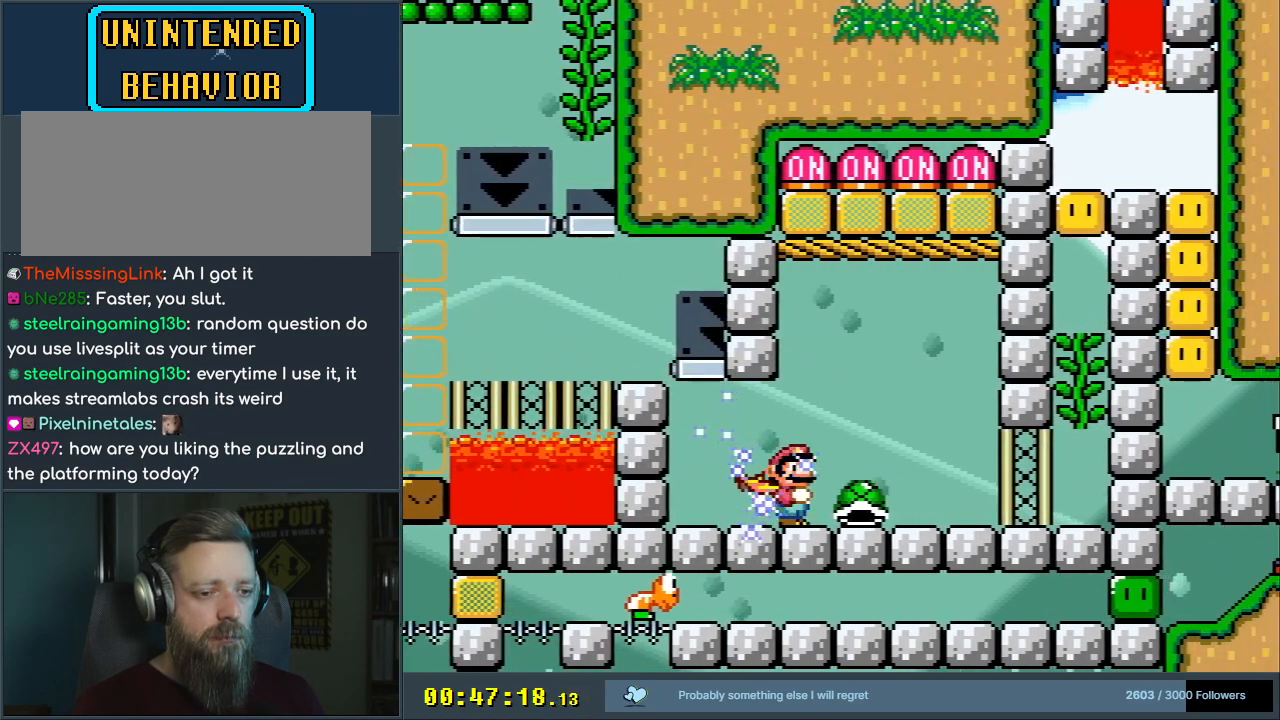
{"buttons": ["B", "Y"], "events": [[83, "DPAD_LEFT", "down"], [133, "X", "up"], [200, "DPAD_LEFT", "up"], [250, "DPAD_RIGHT", "down"], [300, "B", "down"], [383, "DPAD_RIGHT", "up"]]}
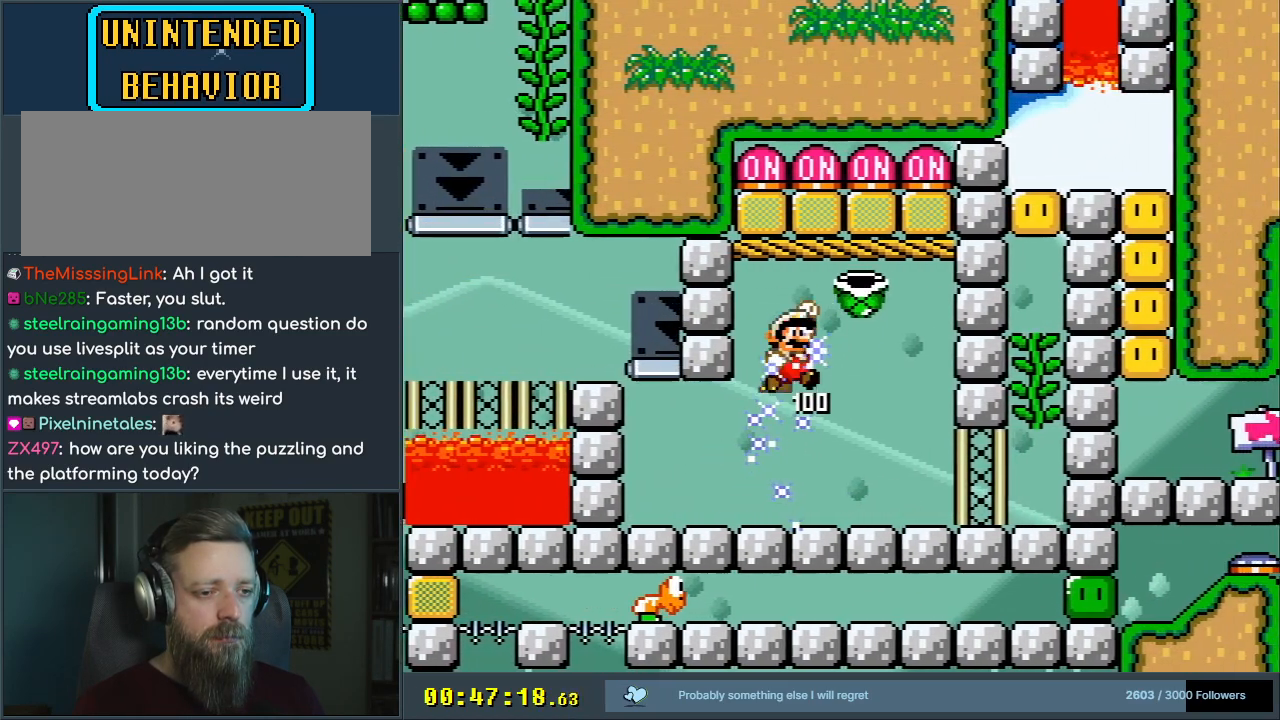
{"buttons": ["Y", "DPAD_RIGHT"], "events": [[17, "X", "down"], [317, "X", "up"], [350, "B", "up"], [450, "DPAD_RIGHT", "down"]]}
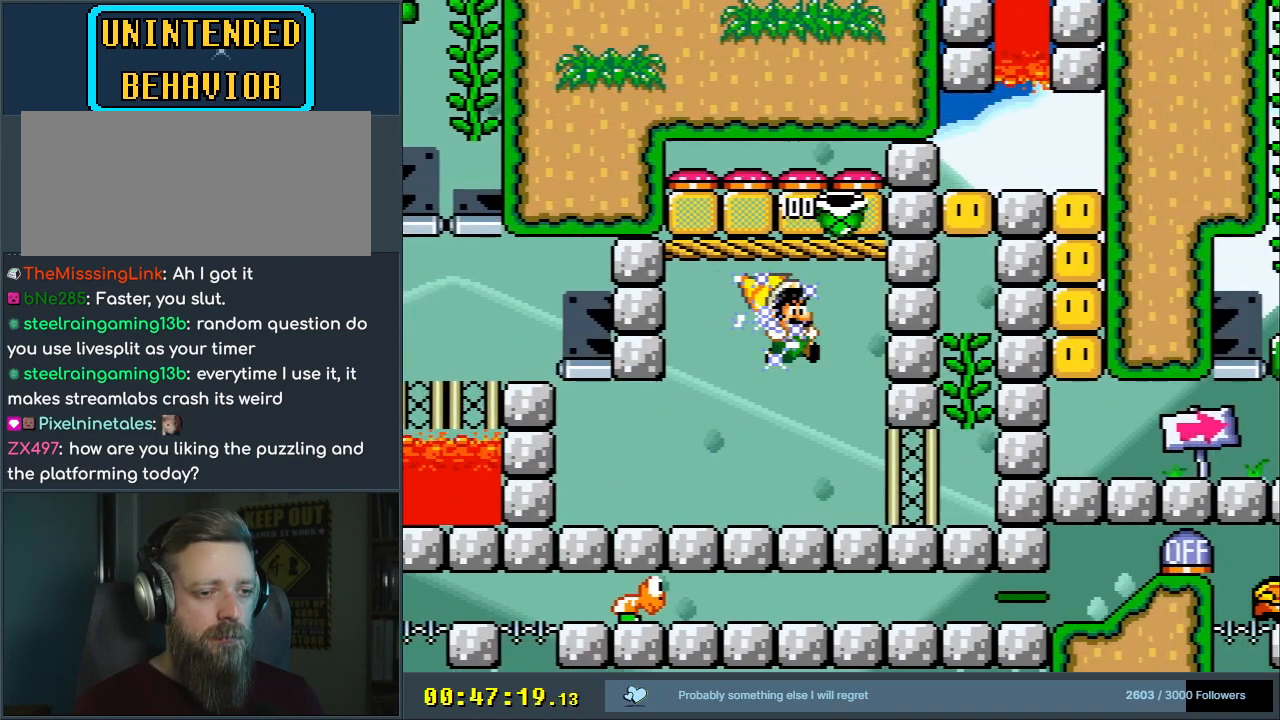
{"buttons": ["B", "Y", "DPAD_RIGHT"], "events": [[483, "B", "down"]]}
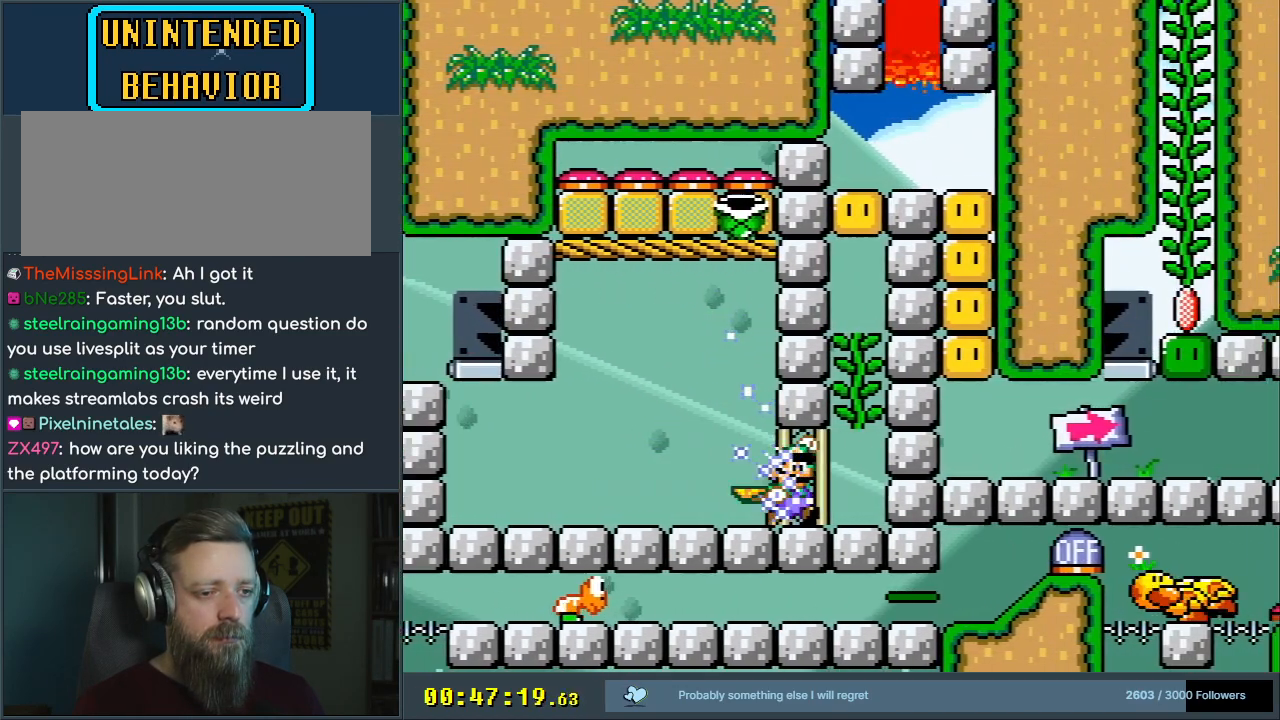
{"buttons": ["B", "Y"], "events": [[267, "B", "up"], [267, "DPAD_RIGHT", "up"], [350, "B", "down"]]}
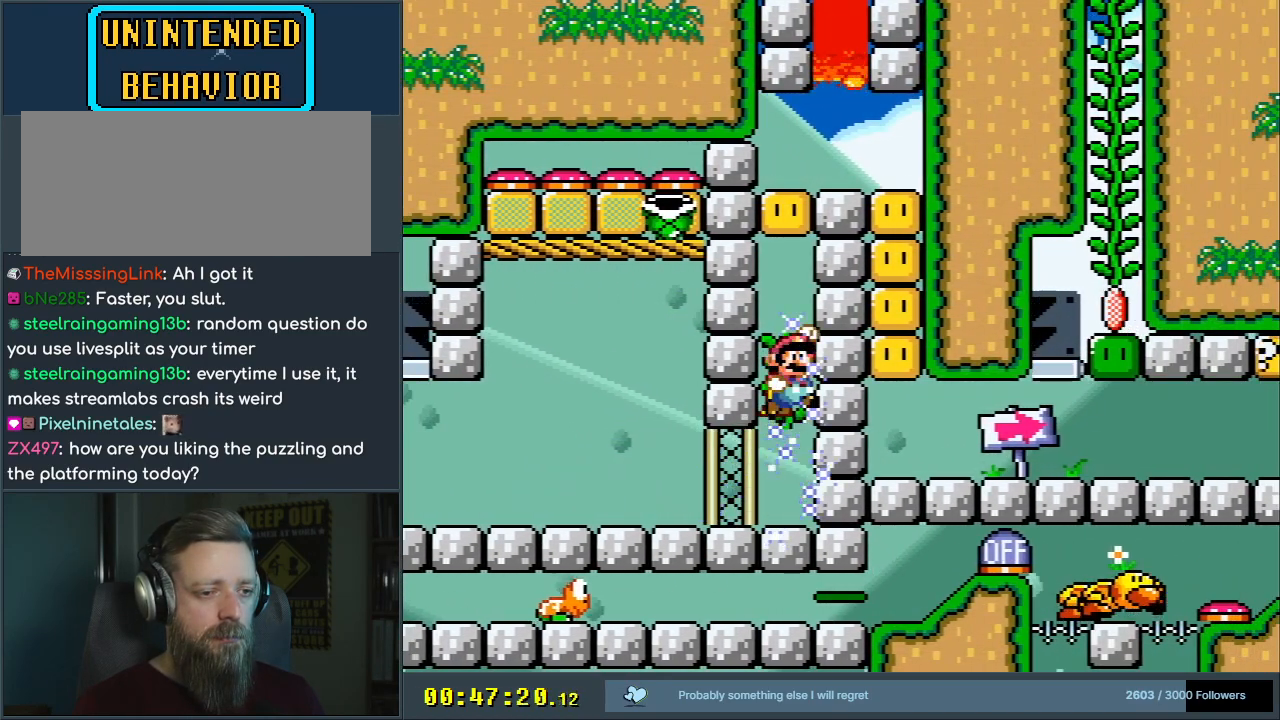
{"buttons": ["B", "Y", "DPAD_UP"], "events": [[83, "B", "up"], [83, "DPAD_UP", "down"], [433, "B", "down"]]}
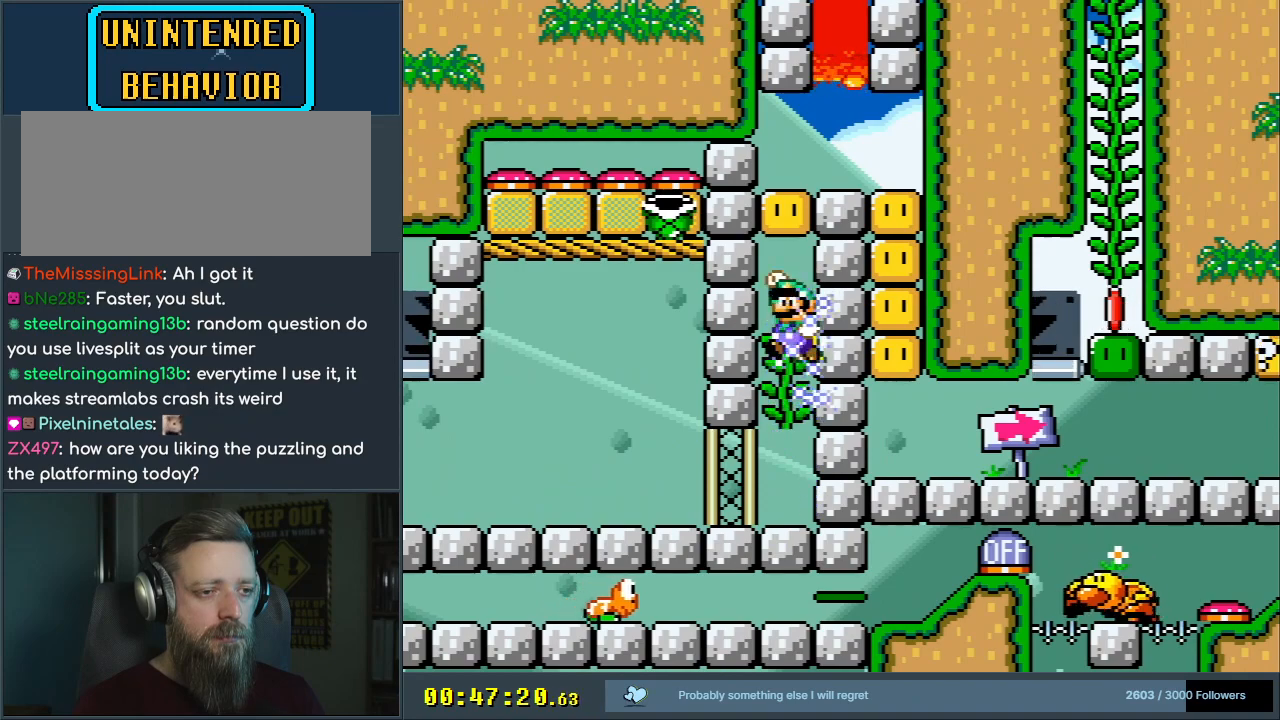
{"buttons": ["B", "Y", "DPAD_UP"], "events": [[150, "B", "up"], [400, "B", "down"]]}
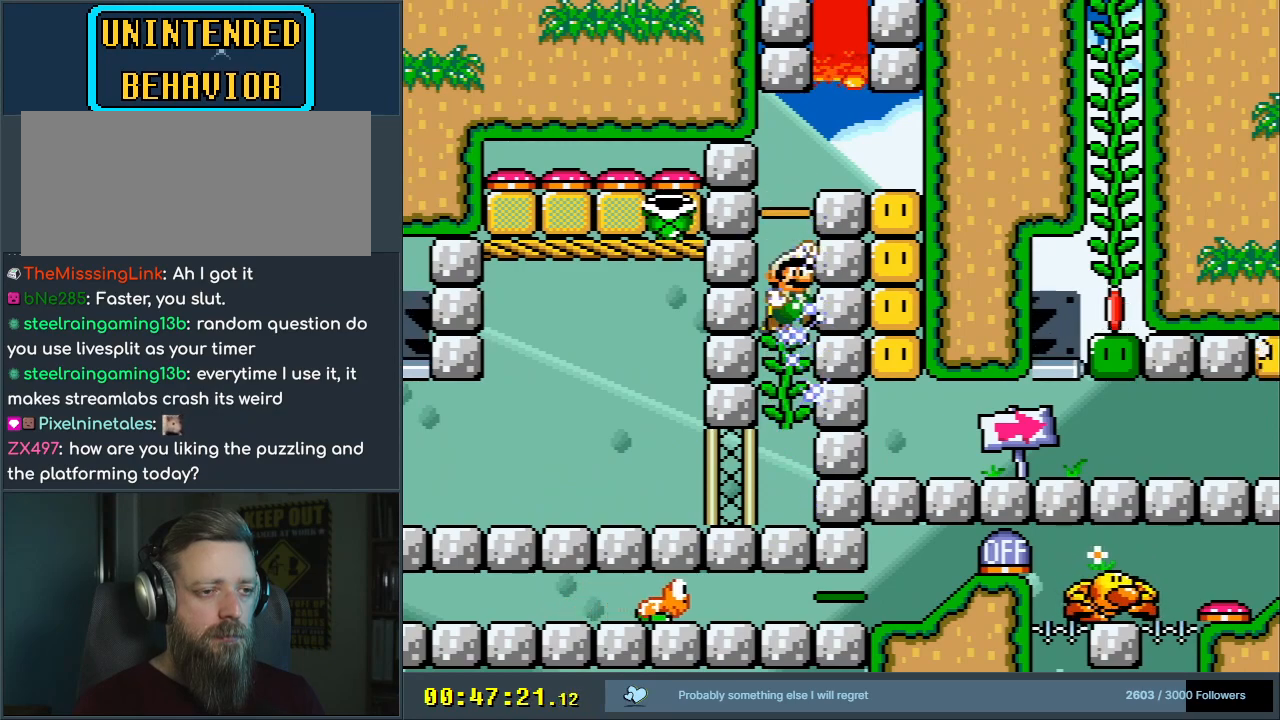
{"buttons": ["X", "DPAD_RIGHT"], "events": [[133, "DPAD_RIGHT", "down"], [267, "DPAD_UP", "up"], [367, "X", "down"], [400, "B", "up"], [417, "Y", "up"]]}